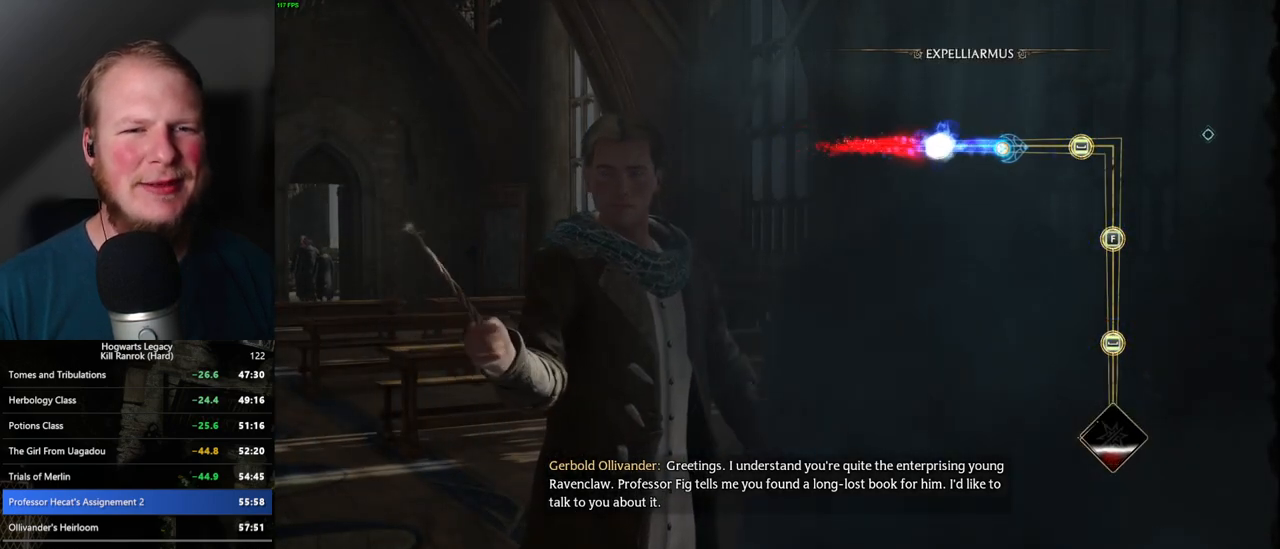
Gameplay with keyboard and mouse; each line is a JSON object with the keys and mouse buttons held at the frame after it. "events" lists presses ("down") and releases ("up") of ".", "/", "0", "1", "2", "3", "4", "5", "6", "7", "8", "9", "a", "alt_l", "alt_r", "b", "backslash", "backspace", "c", "caps_lock", "comma", "ctrl_l", "ctrl_r", "d", "e", "equals", "escape", "f", "f1", "f10", "f11", "f12", "f2", "f3", "f4", "f5", "f6", "f7", "f8", "f9", "g", "h", "i", "j", "k", "l", "lbracket", "m", "minus", "n", "o", "p", "q", "quote", "r", "rbracket", "return", "s", "semicolon", "shift_l", "shift_r", "space", "super_l", "super_r", "t", "tab", "tilde", "u", "v", "w", "x", "y", "z", "mouse_left", "mouse_wheel", "mouse_right", "mouse_mb4" and "mouse_mb5" between this image and that frame as [ms after this image, input, new state], when the widget could be followed in between. "mouse_left", "mouse_wheel", "mouse_right", "mouse_mb4", "mouse_mb5" = the "left", "wheel", "right", "mb4", "mb5" buttons of the "mouse" list. No other keys are recorded. "wheel" means that the mouse wheel is clicked or scrolled. Mouse movement is not recorded.
{"keys": [], "mouse": [], "events": []}
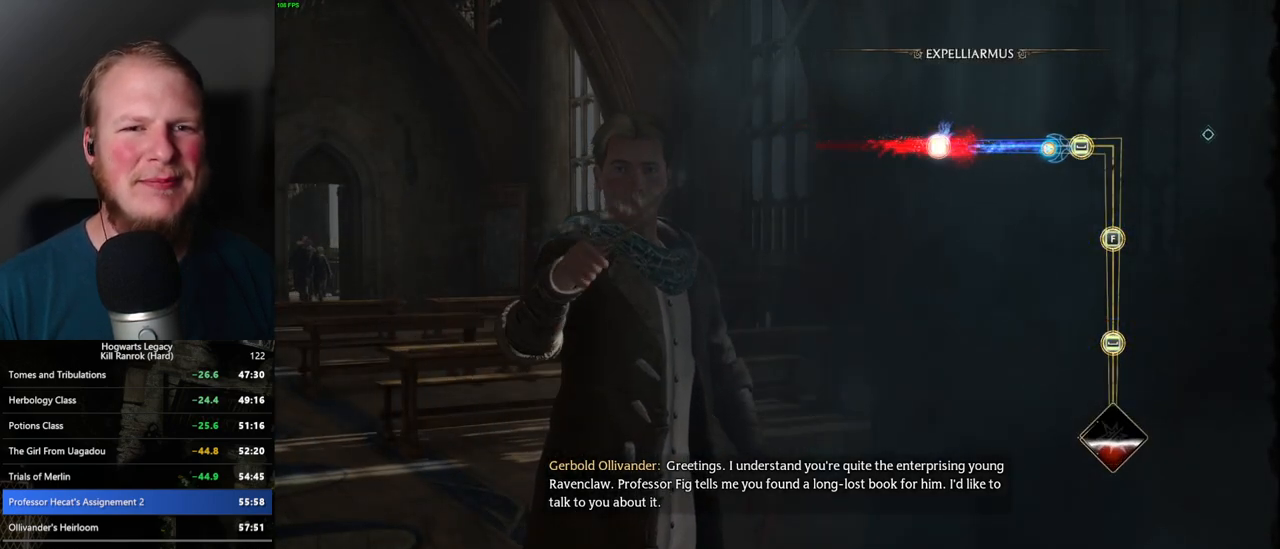
{"keys": [], "mouse": [], "events": [[150, "space", "down"], [217, "space", "up"]]}
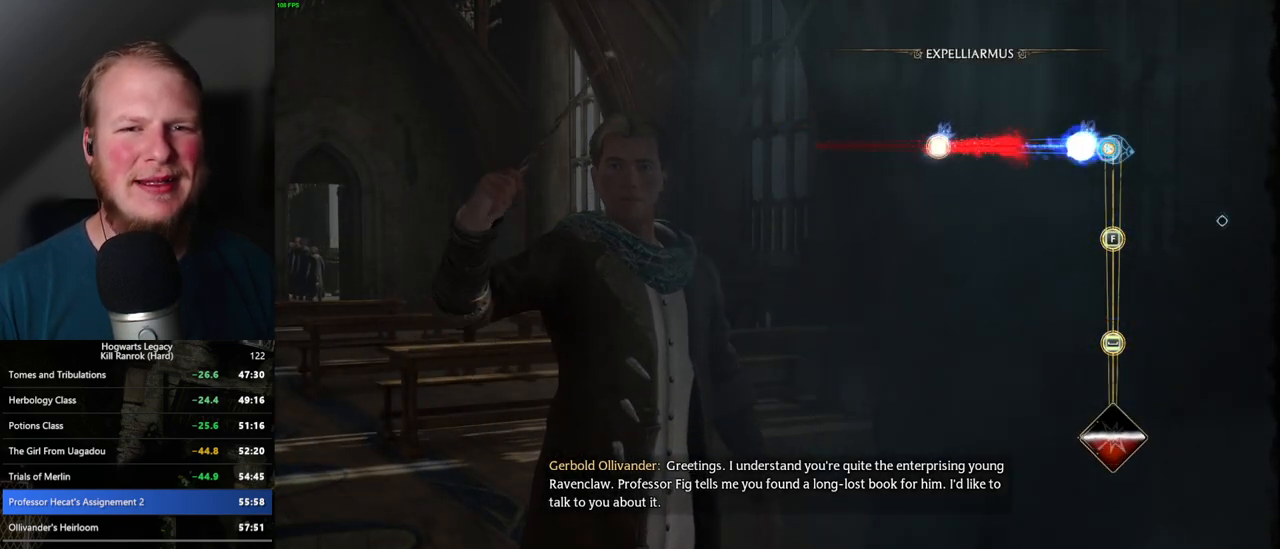
{"keys": ["f"], "mouse": [], "events": [[434, "f", "down"]]}
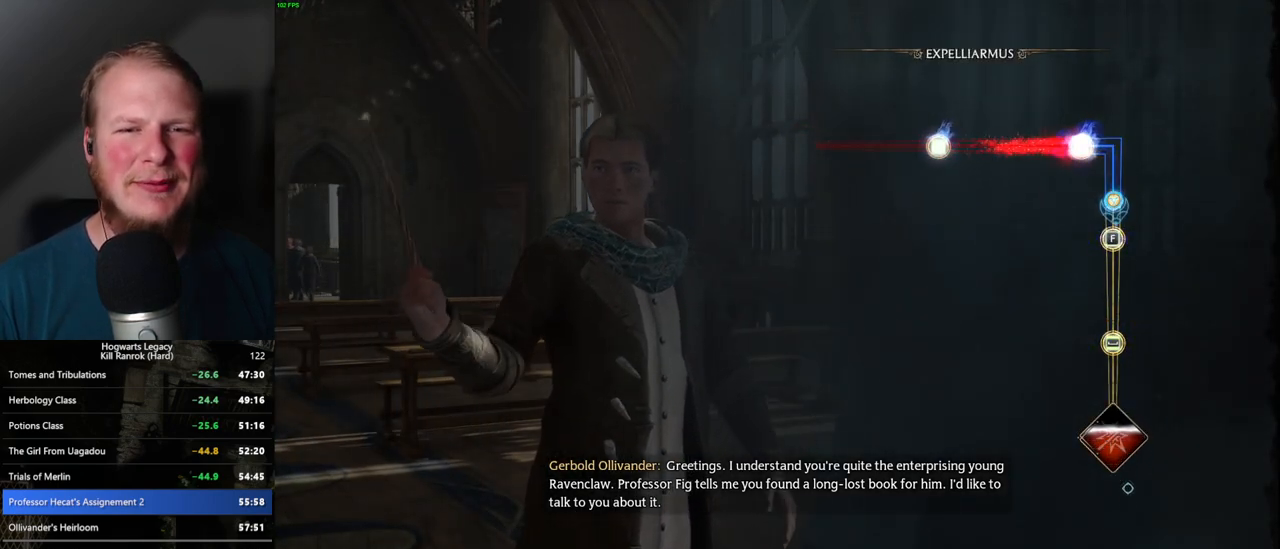
{"keys": [], "mouse": [], "events": [[17, "f", "up"]]}
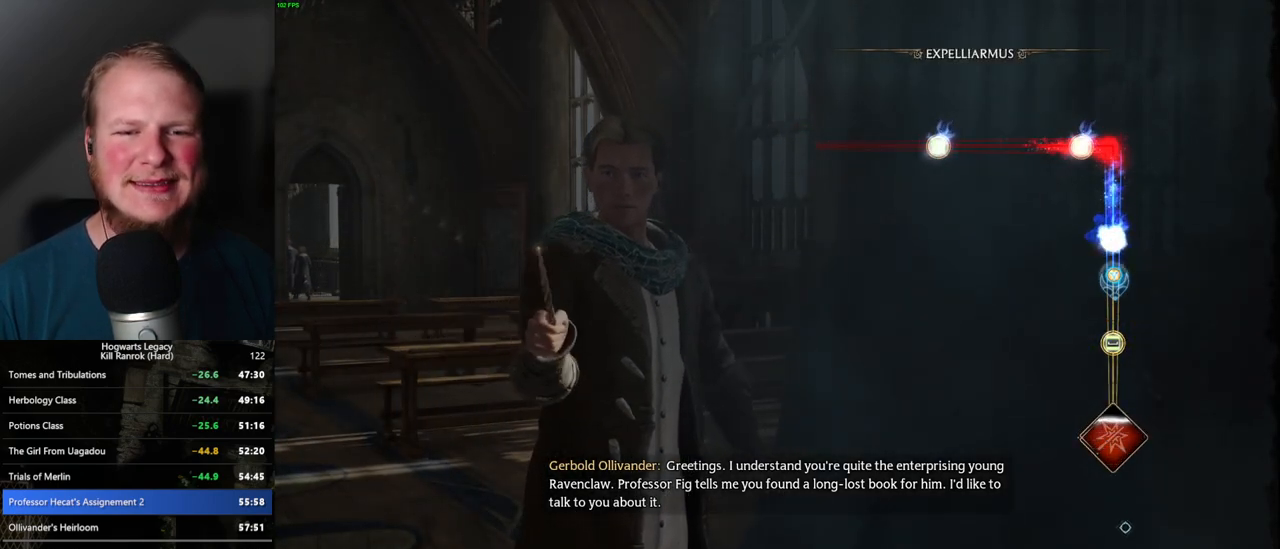
{"keys": [], "mouse": [], "events": [[84, "space", "down"], [150, "space", "up"], [267, "space", "down"], [317, "space", "up"], [417, "space", "down"], [484, "space", "up"]]}
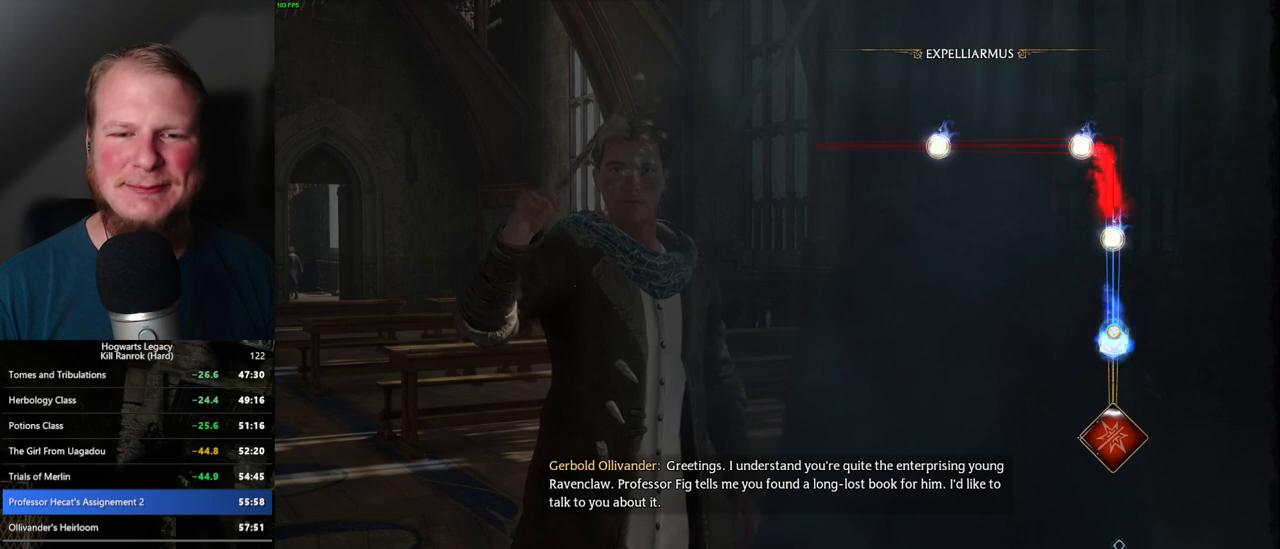
{"keys": [], "mouse": [], "events": []}
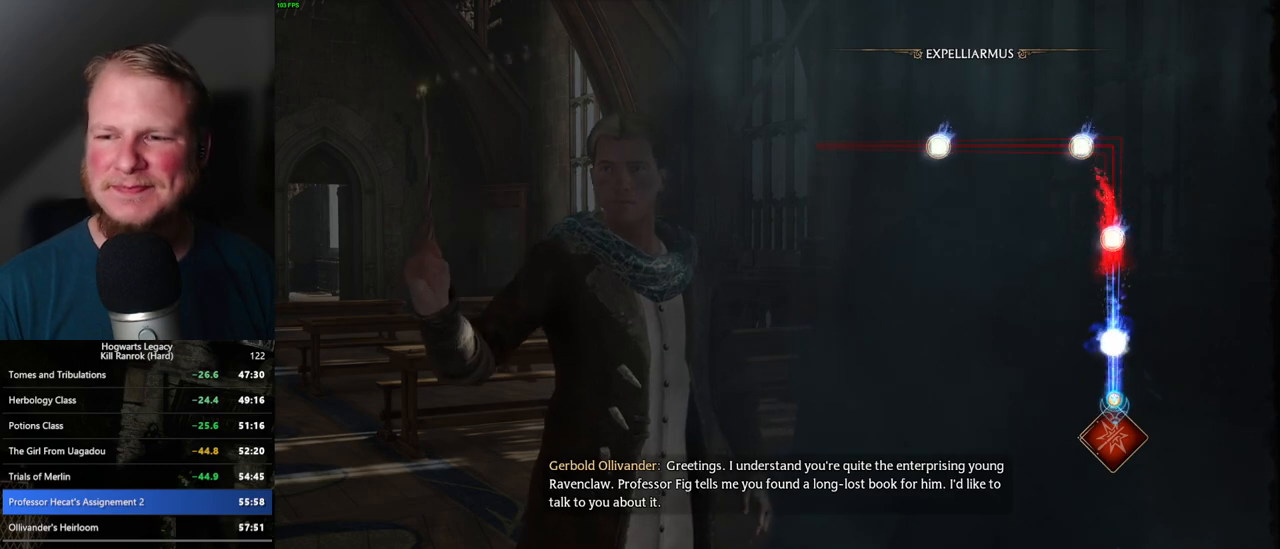
{"keys": [], "mouse": [], "events": []}
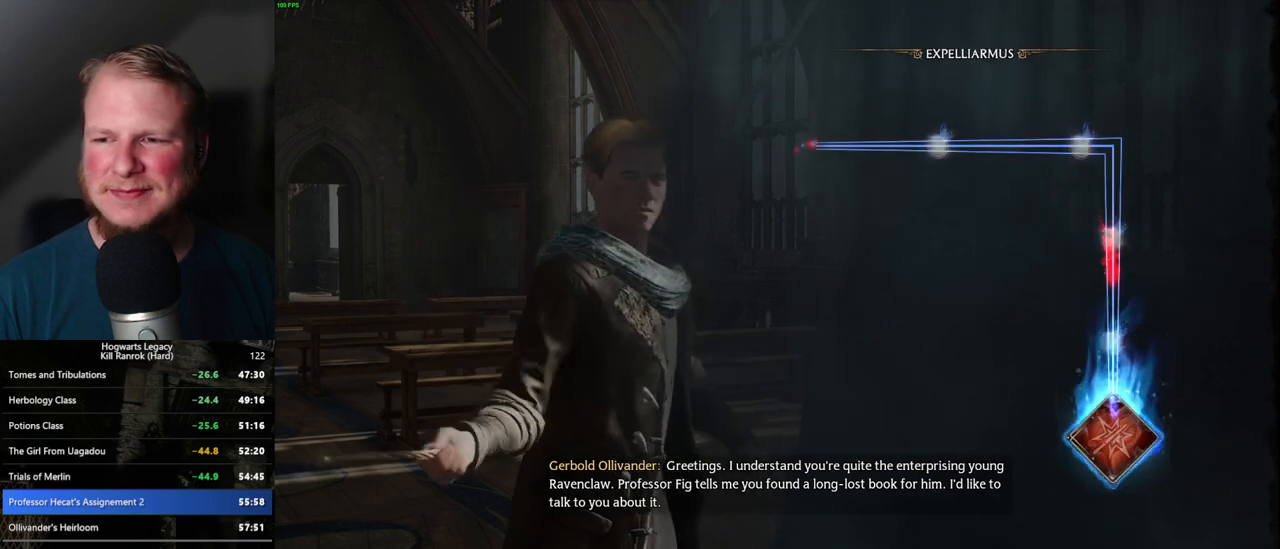
{"keys": [], "mouse": [], "events": []}
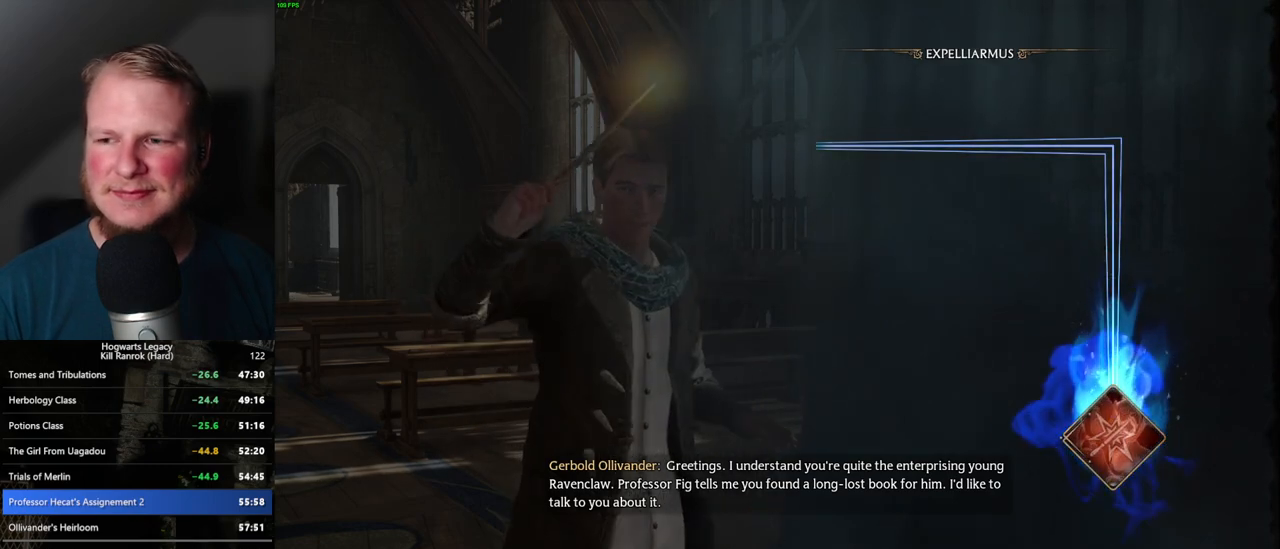
{"keys": [], "mouse": [], "events": []}
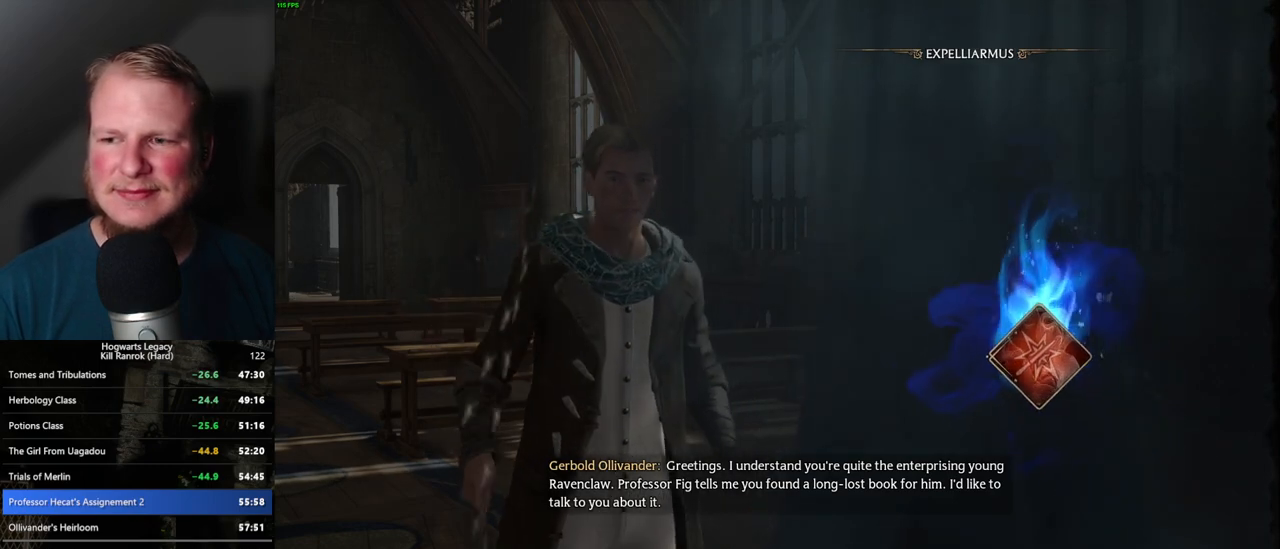
{"keys": [], "mouse": [], "events": []}
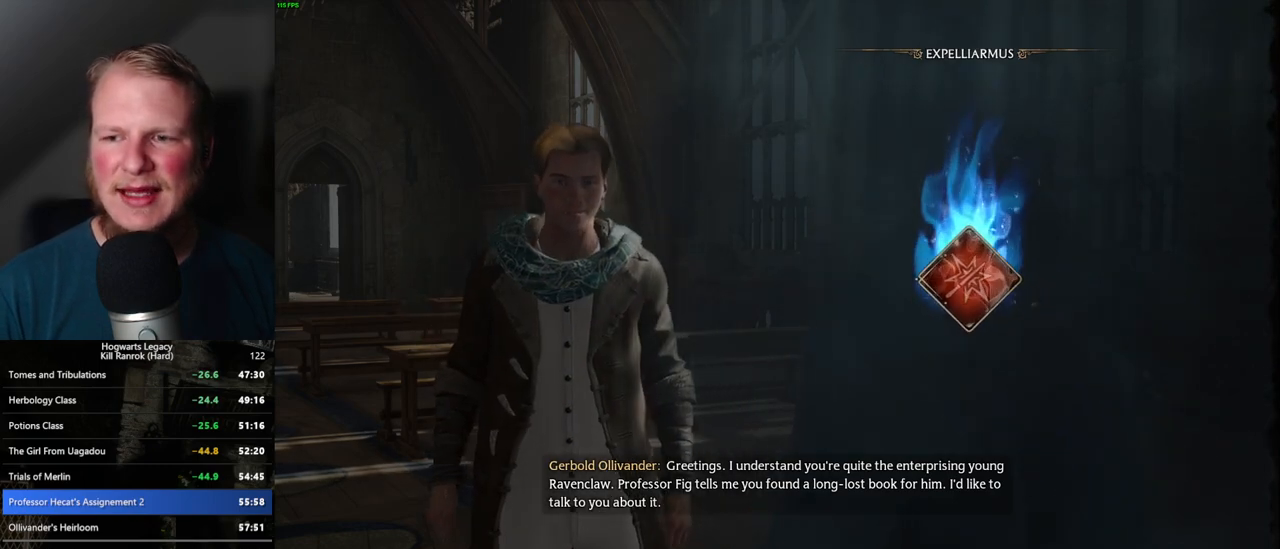
{"keys": [], "mouse": [], "events": []}
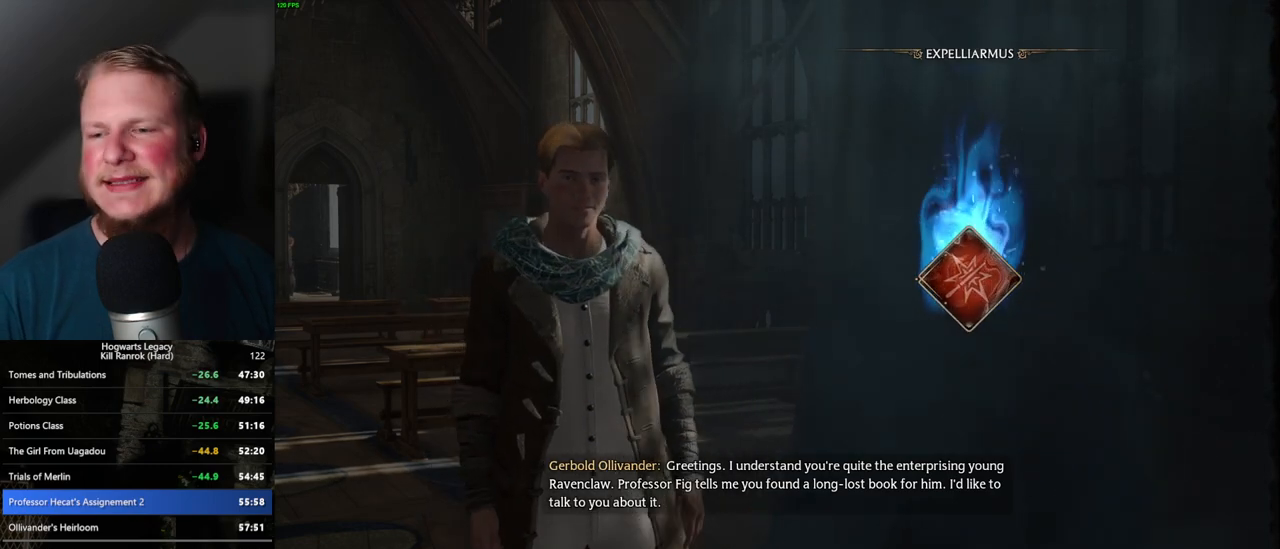
{"keys": [], "mouse": [], "events": []}
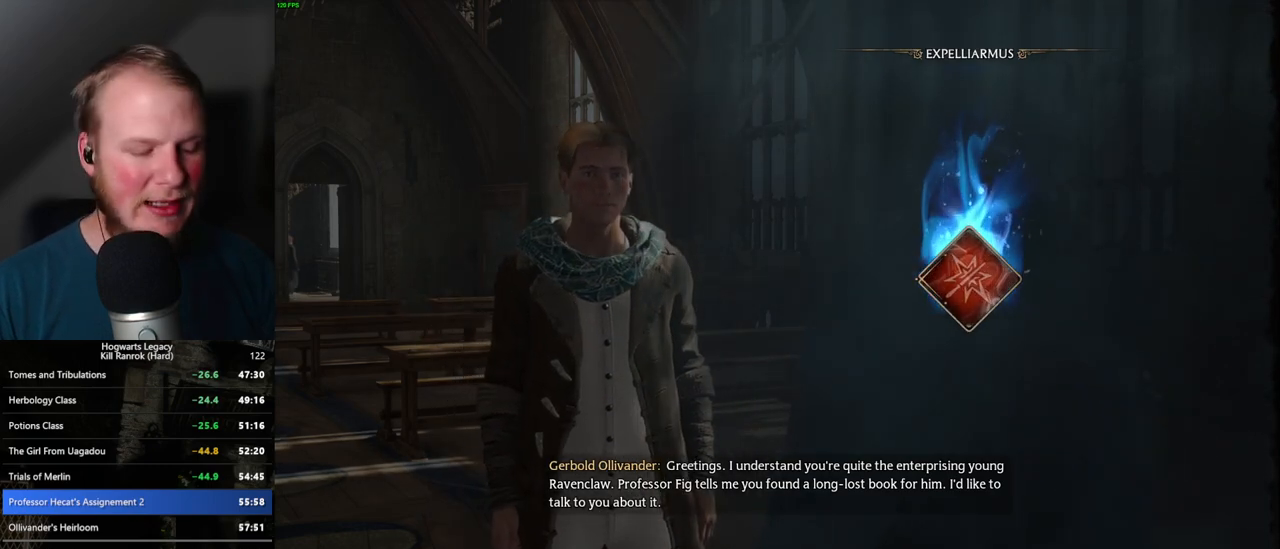
{"keys": [], "mouse": [], "events": []}
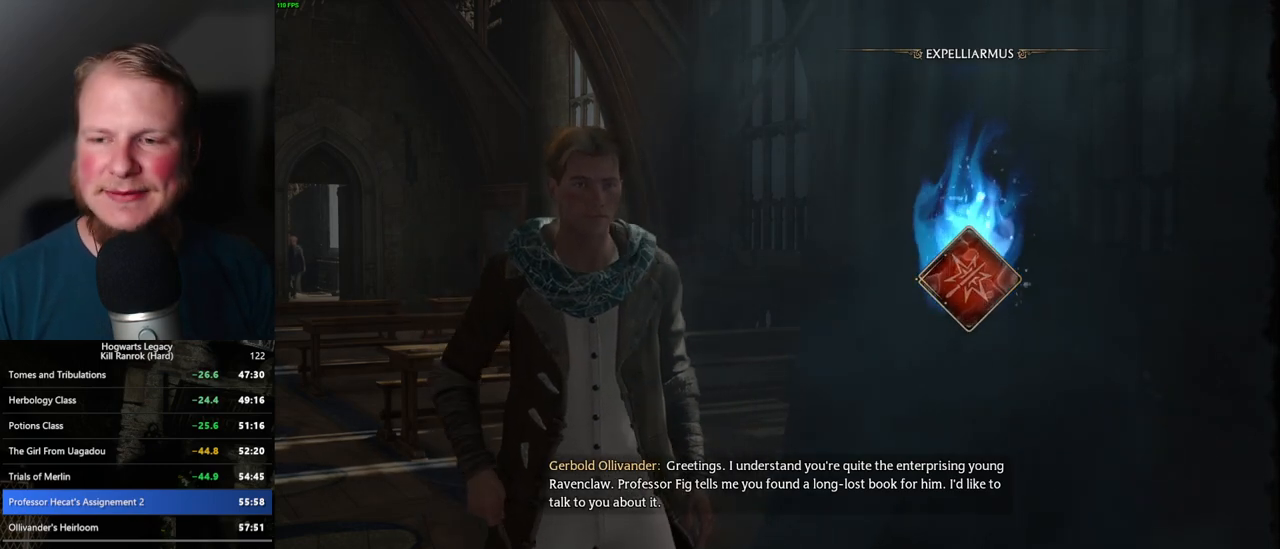
{"keys": [], "mouse": [], "events": []}
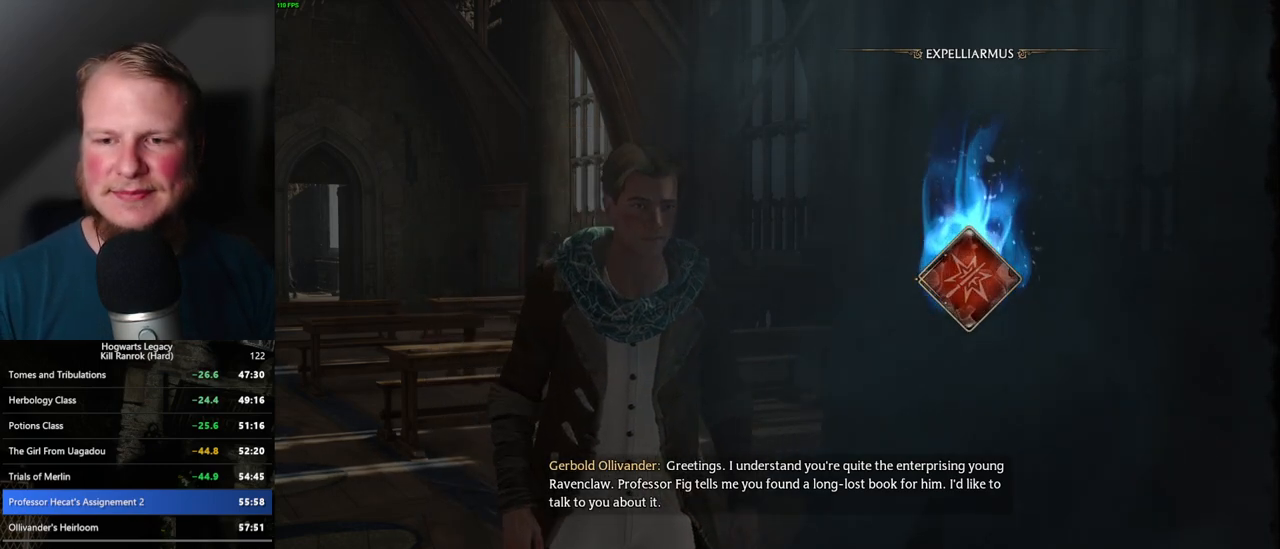
{"keys": [], "mouse": [], "events": []}
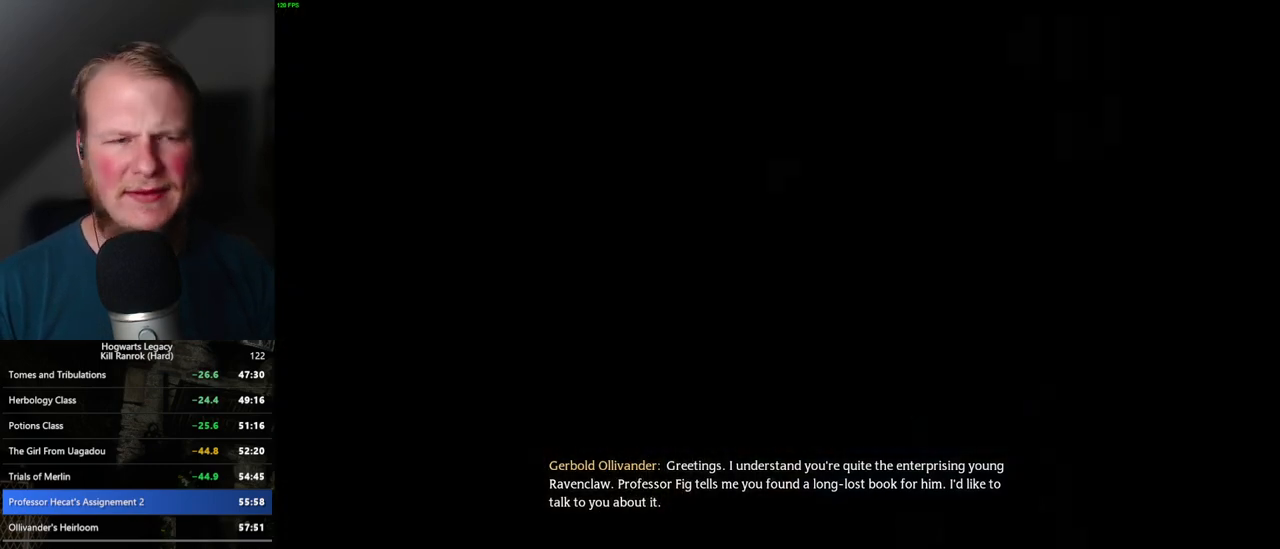
{"keys": ["m"], "mouse": [], "events": [[100, "m", "down"], [217, "m", "up"], [300, "m", "down"], [350, "m", "up"], [434, "m", "down"]]}
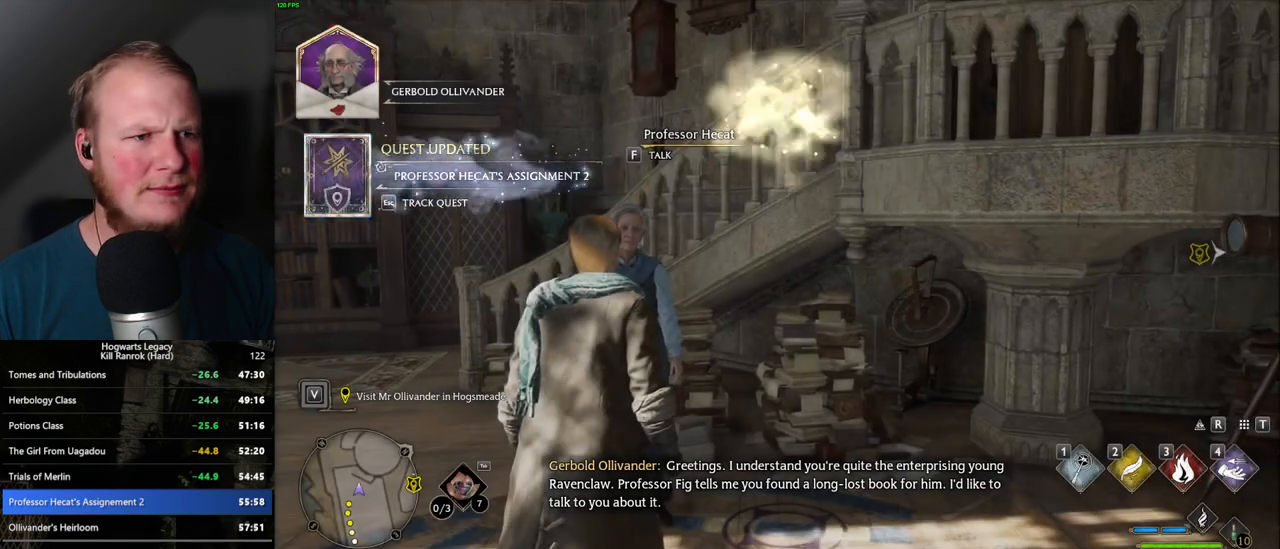
{"keys": [], "mouse": [], "events": [[34, "m", "up"], [100, "m", "down"], [217, "m", "up"], [334, "m", "down"], [400, "m", "up"]]}
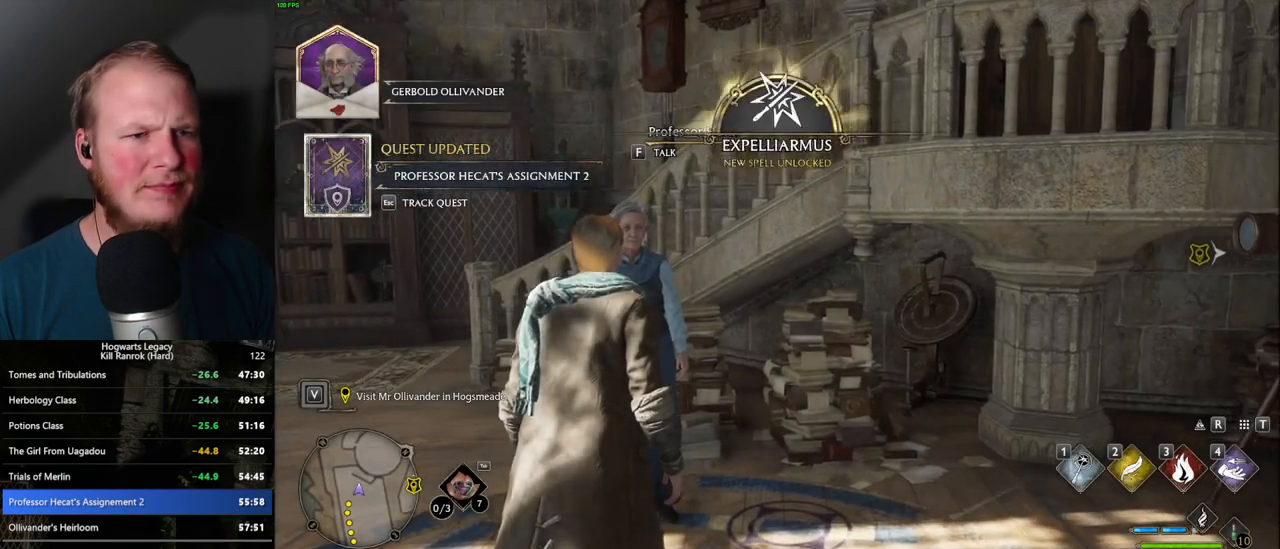
{"keys": [], "mouse": [], "events": [[167, "m", "down"], [250, "m", "up"], [317, "m", "down"], [417, "m", "up"]]}
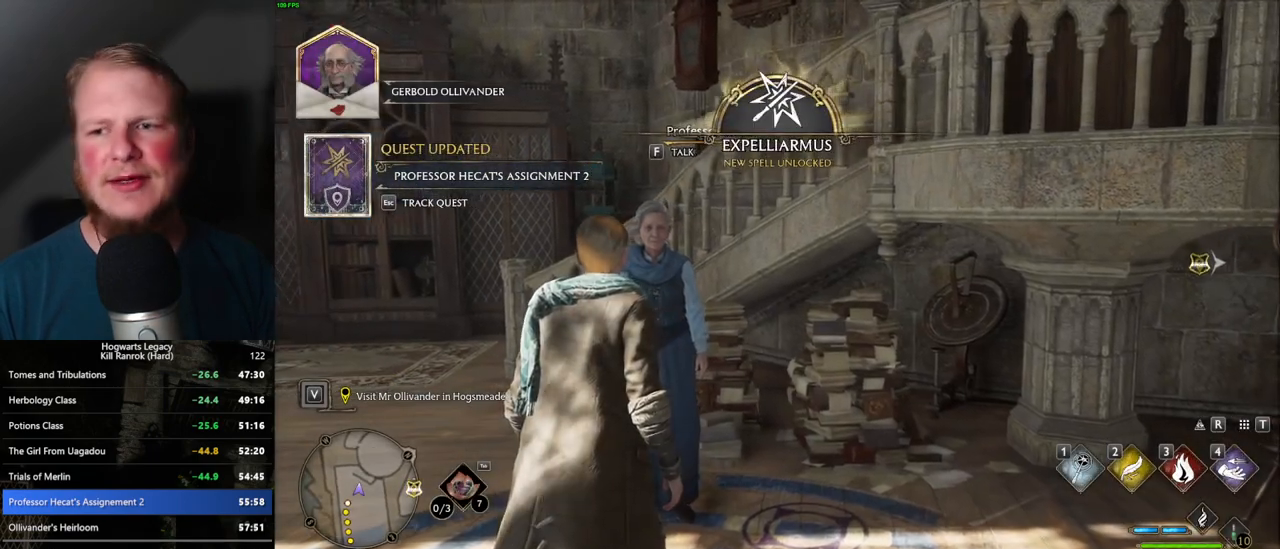
{"keys": [], "mouse": [], "events": [[17, "m", "down"], [84, "m", "up"], [200, "m", "down"], [250, "m", "up"], [350, "m", "down"], [400, "m", "up"]]}
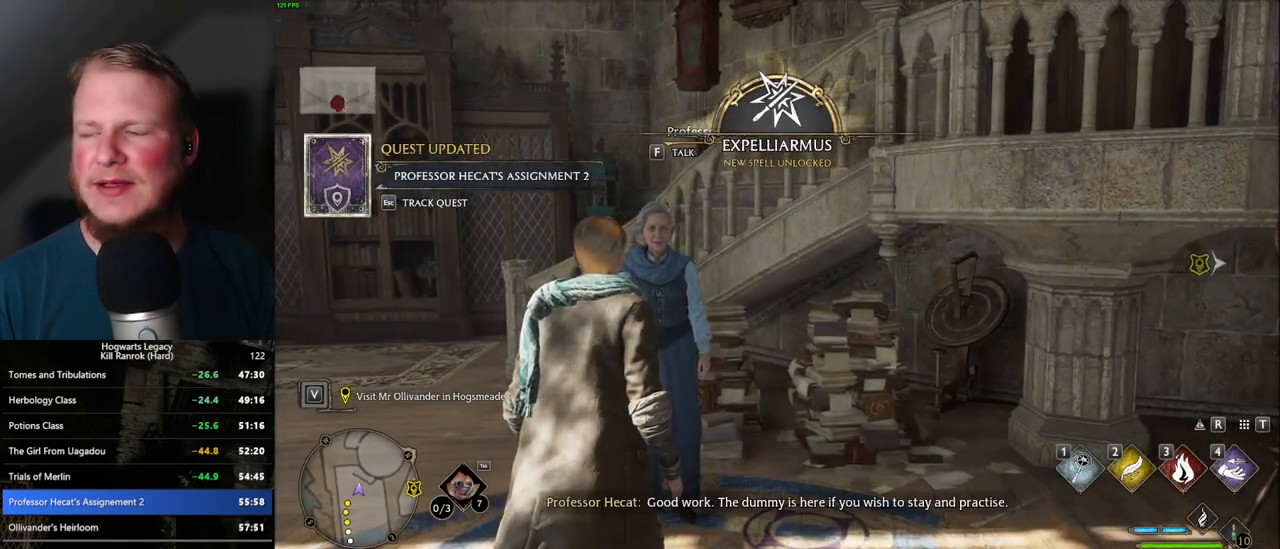
{"keys": ["m"], "mouse": [], "events": [[17, "m", "down"], [67, "m", "up"], [184, "m", "down"], [234, "m", "up"], [334, "m", "down"], [400, "m", "up"], [484, "m", "down"]]}
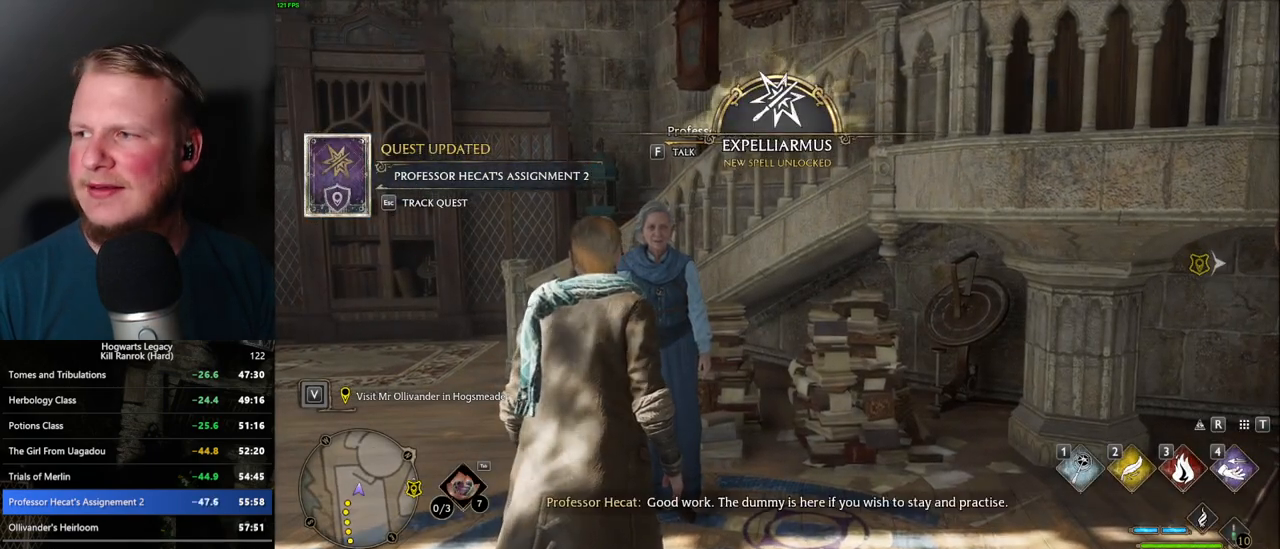
{"keys": ["m"], "mouse": [], "events": [[50, "m", "up"], [134, "m", "down"], [184, "m", "up"], [300, "m", "down"], [350, "m", "up"], [450, "m", "down"]]}
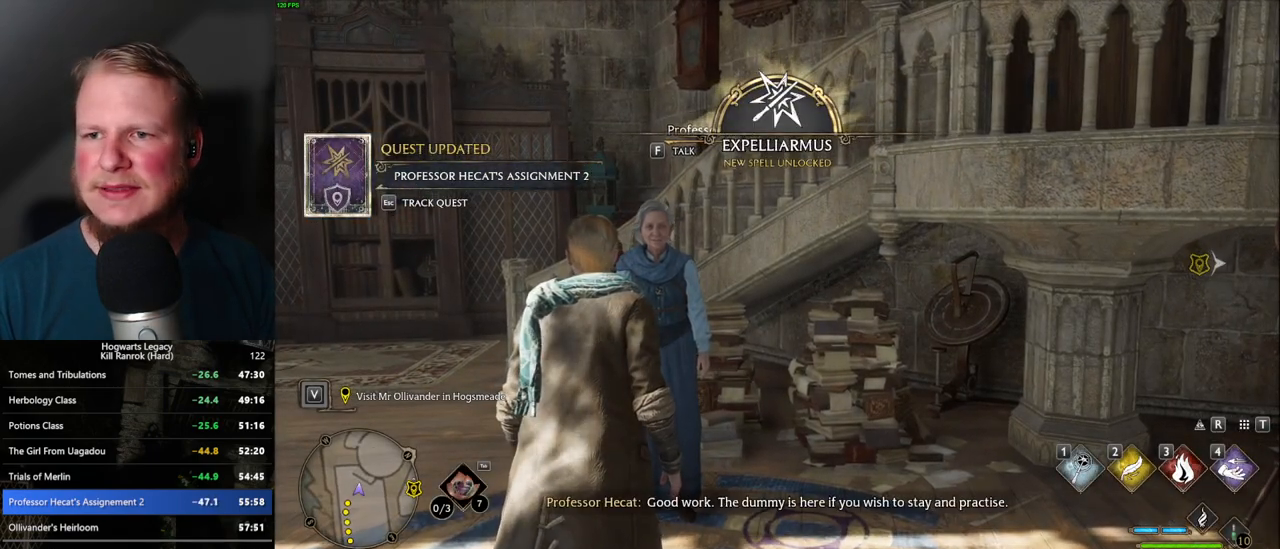
{"keys": [], "mouse": [], "events": [[17, "m", "up"], [117, "m", "down"], [167, "m", "up"], [267, "m", "down"], [334, "m", "up"], [434, "m", "down"], [484, "m", "up"]]}
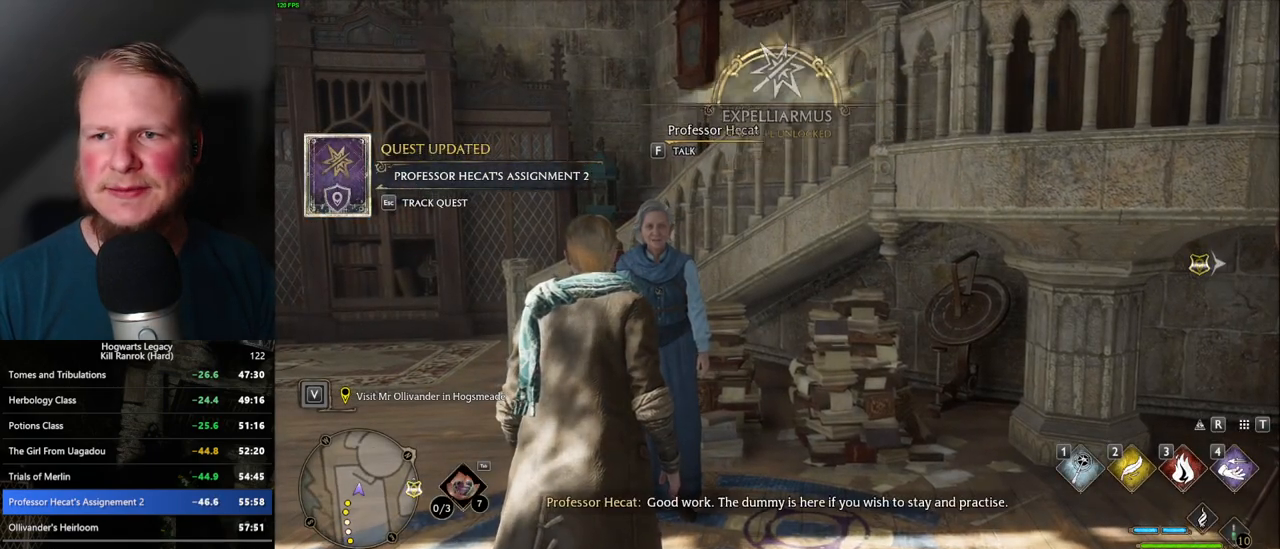
{"keys": [], "mouse": [], "events": [[84, "m", "down"], [134, "m", "up"], [234, "m", "down"], [284, "m", "up"], [350, "m", "down"], [400, "m", "up"]]}
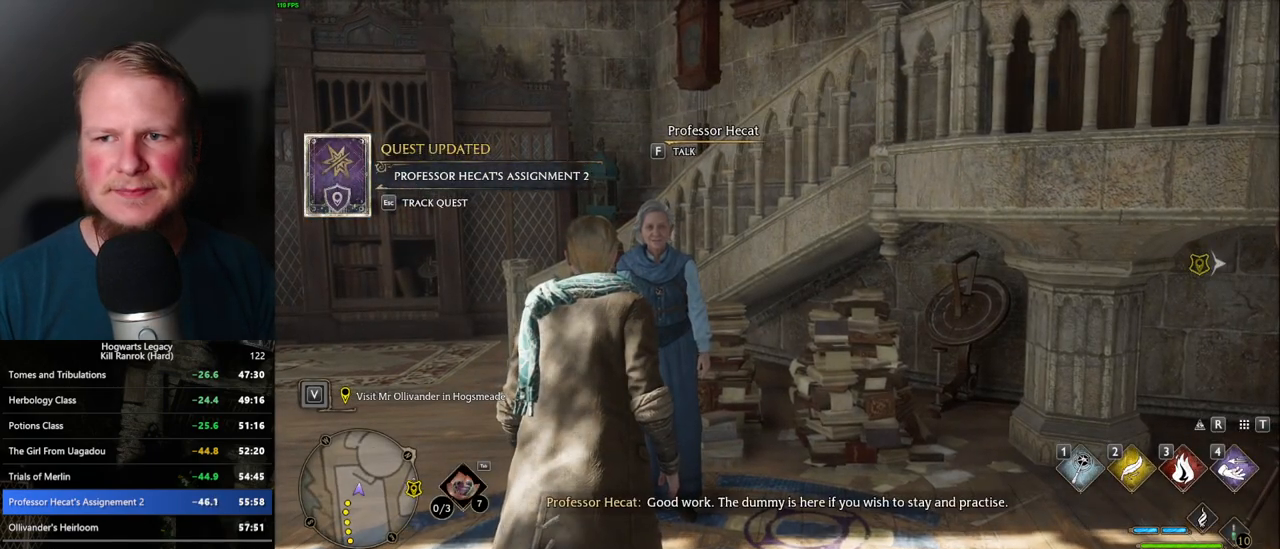
{"keys": [], "mouse": [], "events": [[17, "m", "down"], [67, "m", "up"], [100, "m", "down"], [167, "m", "up"], [250, "m", "down"], [317, "m", "up"], [417, "m", "down"], [484, "m", "up"]]}
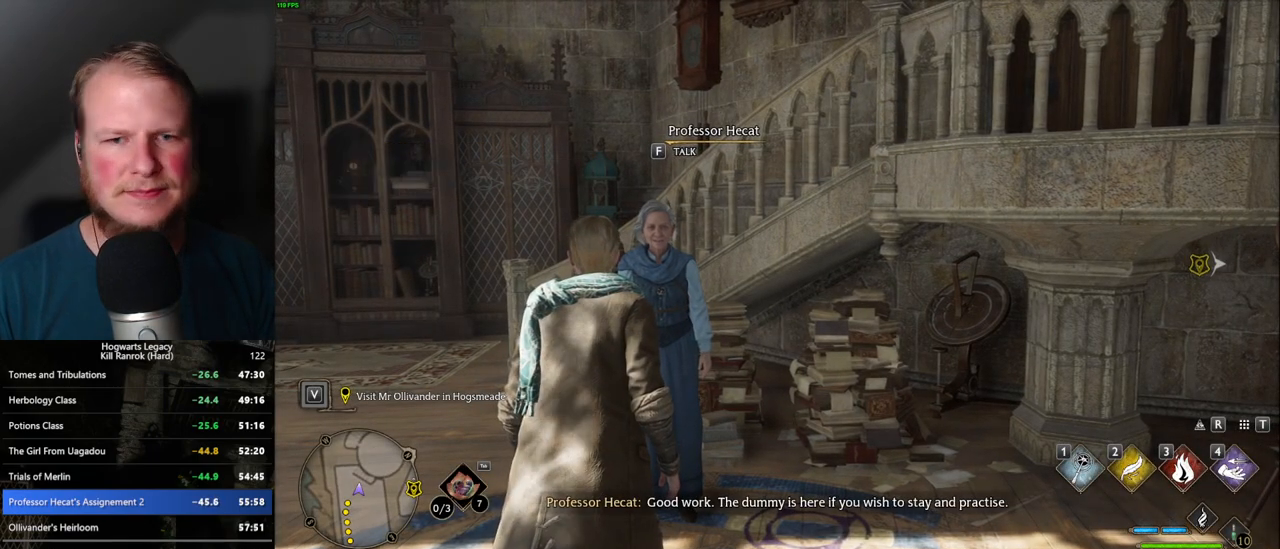
{"keys": [], "mouse": [], "events": [[67, "m", "down"], [117, "m", "up"], [217, "m", "down"], [284, "m", "up"], [384, "m", "down"], [434, "m", "up"]]}
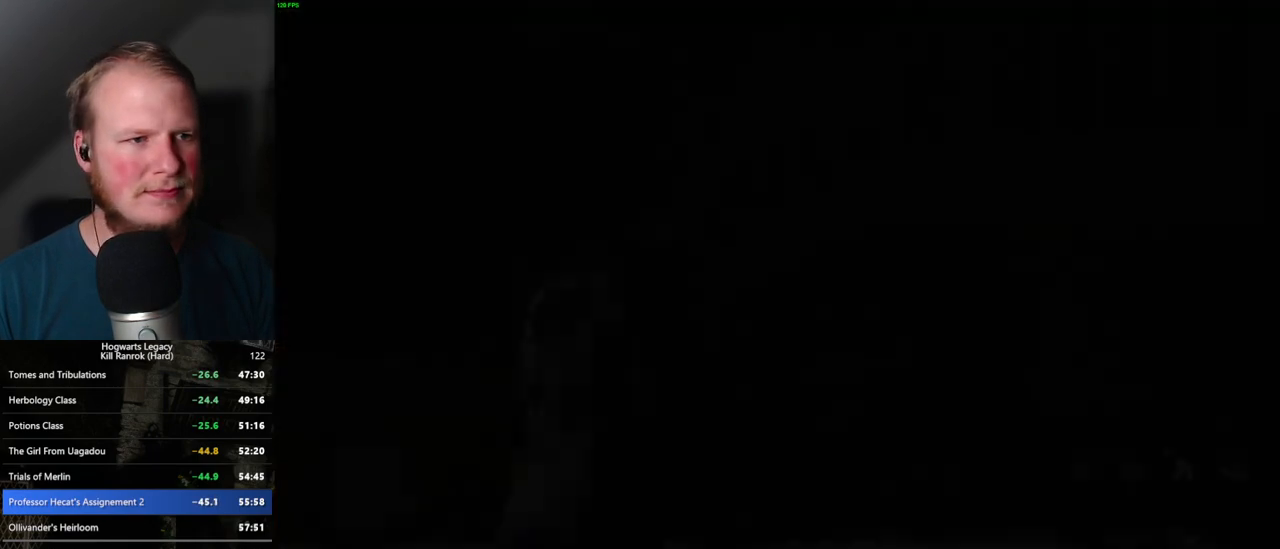
{"keys": [], "mouse": [], "events": []}
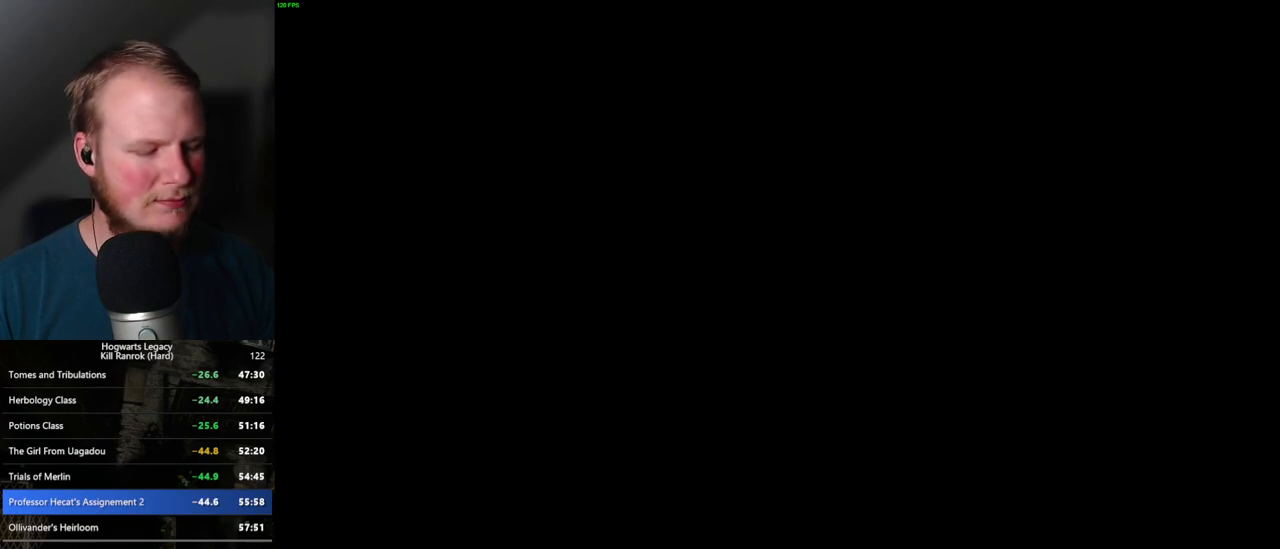
{"keys": [], "mouse": [], "events": []}